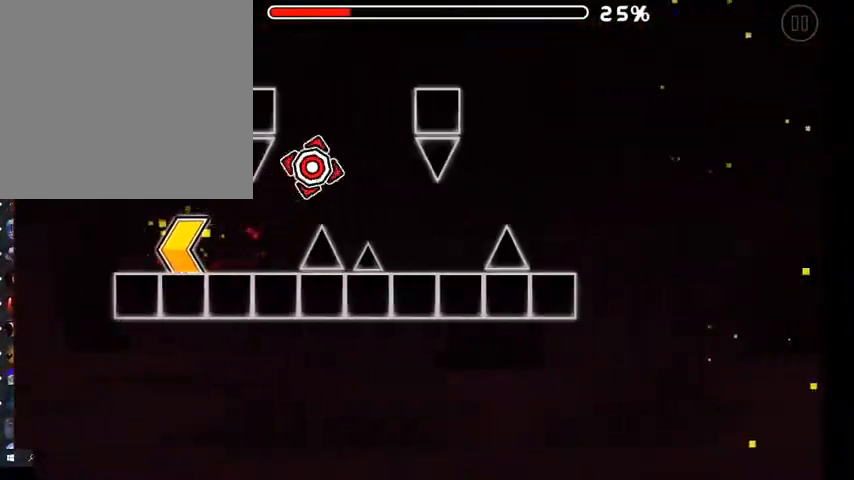
Gameplay with a controller (Xbox layout); each line is a JSON object with the inputs held at the frame after it (dt_ms = milliseconds from this image to that frame). "events" lists button and stick changes between this image and that frame as [ms after this image, input, new state], when the widget could be followed in between.
{"dt_ms": 500, "buttons": [], "left_stick": "center", "right_stick": "center", "events": [[367, "A", "down"], [467, "A", "up"]]}
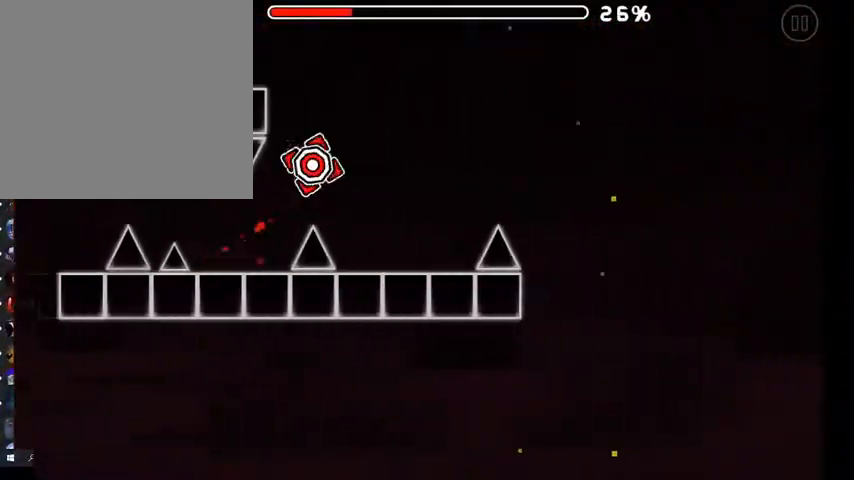
{"dt_ms": 500, "buttons": ["A"], "left_stick": "center", "right_stick": "center", "events": [[367, "A", "down"]]}
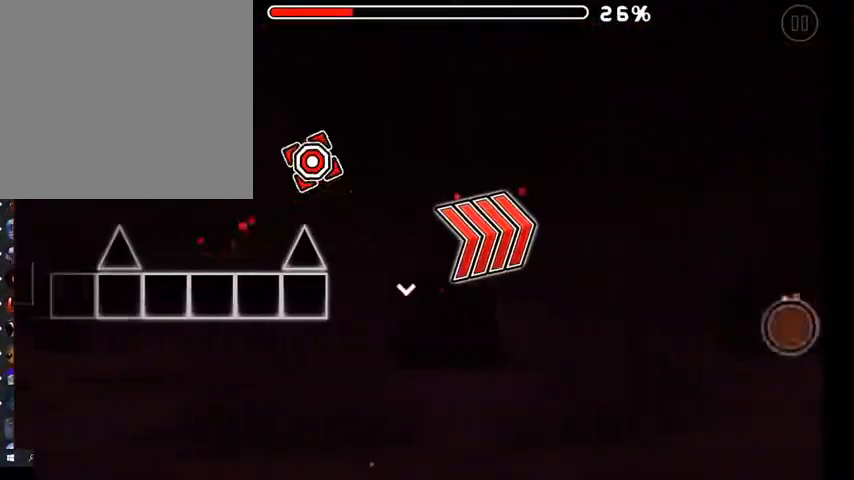
{"dt_ms": 500, "buttons": [], "left_stick": "center", "right_stick": "center", "events": [[433, "A", "up"]]}
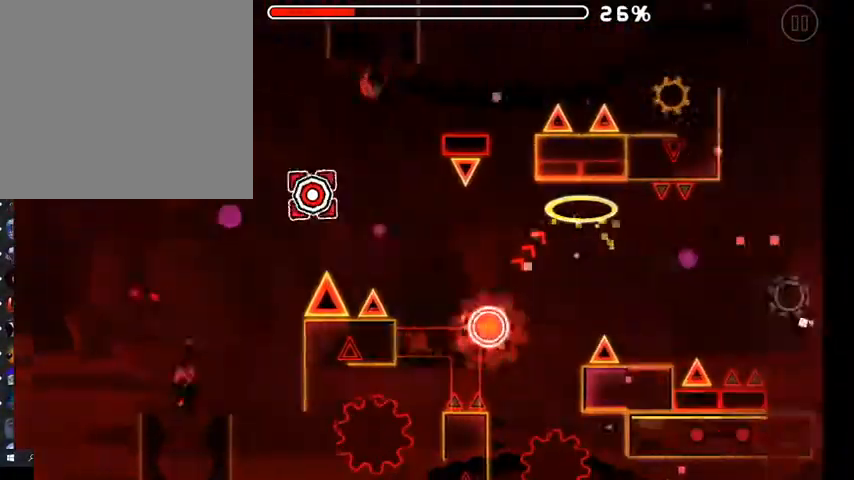
{"dt_ms": 500, "buttons": ["A"], "left_stick": "center", "right_stick": "center", "events": [[100, "A", "down"], [400, "A", "up"], [500, "A", "down"]]}
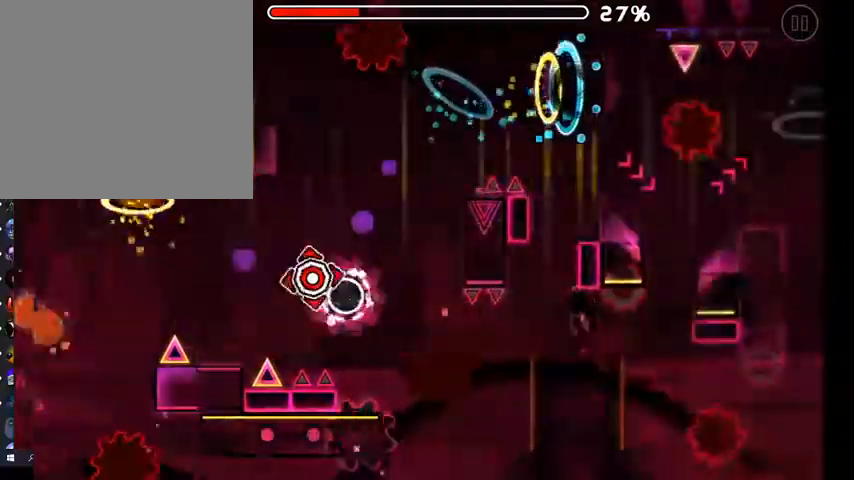
{"dt_ms": 500, "buttons": ["L2"], "left_stick": "center", "right_stick": "center"}
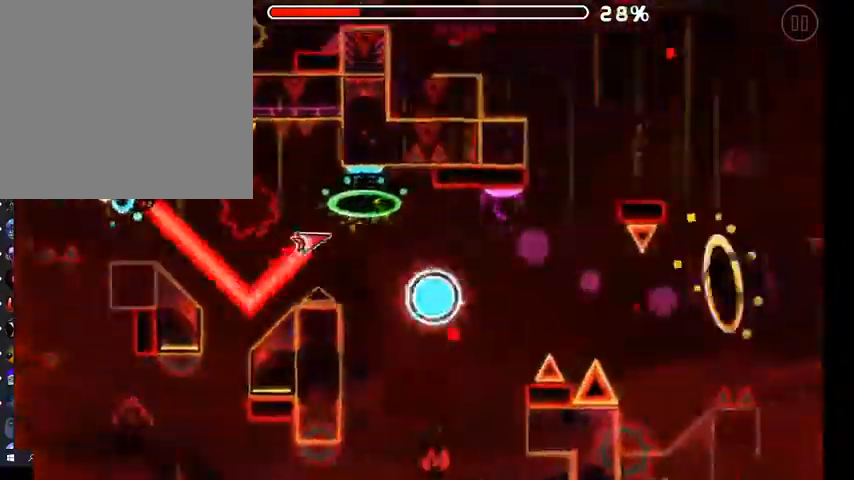
{"dt_ms": 500, "buttons": ["A"], "left_stick": "center", "right_stick": "center", "events": [[133, "A", "down"], [133, "L2", "up"], [300, "A", "up"], [300, "L2", "down"], [433, "L2", "up"], [467, "A", "down"]]}
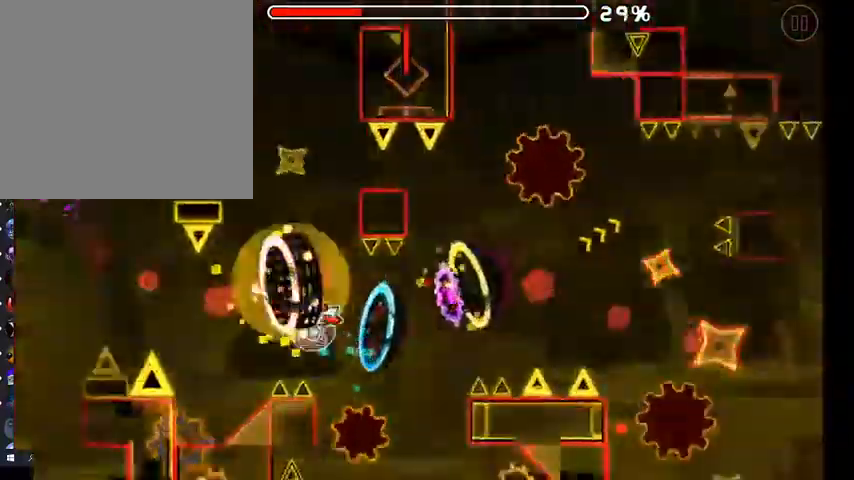
{"dt_ms": 500, "buttons": [], "left_stick": "center", "right_stick": "center", "events": [[33, "A", "up"], [100, "A", "down"], [200, "A", "up"]]}
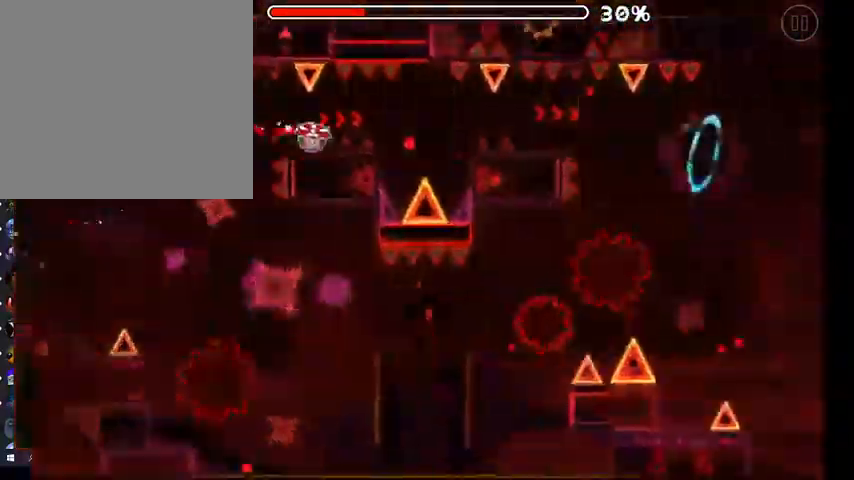
{"dt_ms": 500, "buttons": [], "left_stick": "center", "right_stick": "center", "events": [[200, "A", "down"], [267, "A", "up"], [333, "A", "down"], [400, "A", "up"]]}
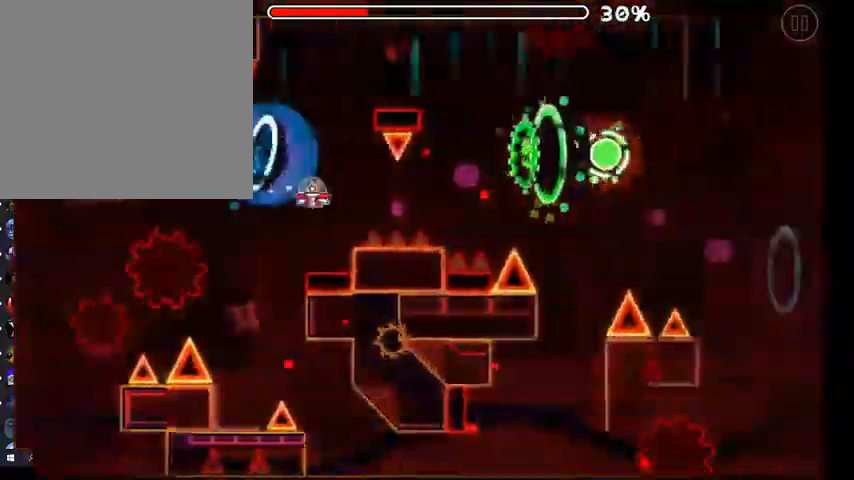
{"dt_ms": 500, "buttons": [], "left_stick": "center", "right_stick": "center", "events": [[67, "A", "down"], [133, "A", "up"], [267, "A", "down"], [367, "A", "up"]]}
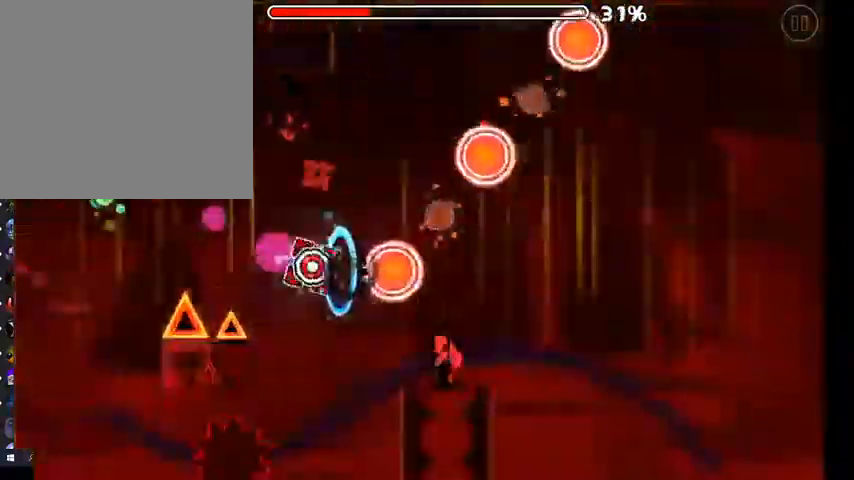
{"dt_ms": 500, "buttons": ["A"], "left_stick": "center", "right_stick": "center", "events": [[33, "A", "down"], [400, "A", "up"], [467, "A", "down"]]}
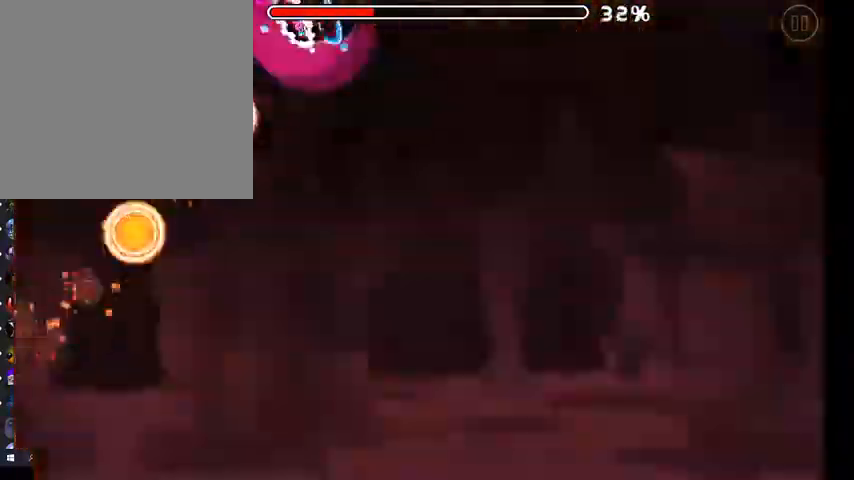
{"dt_ms": 500, "buttons": ["L2"], "left_stick": "center", "right_stick": "center"}
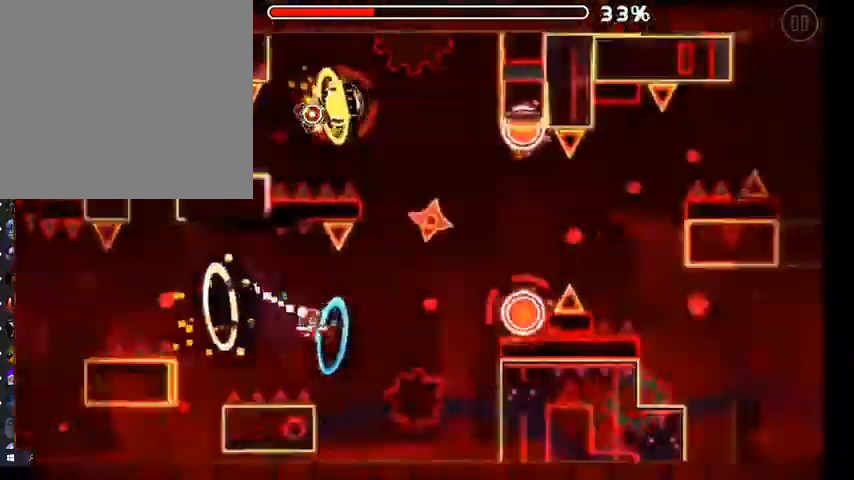
{"dt_ms": 500, "buttons": ["L2"], "left_stick": "center", "right_stick": "center", "events": [[67, "A", "down"], [67, "L2", "up"], [133, "A", "up"], [267, "A", "down"], [333, "A", "up"], [367, "L2", "down"]]}
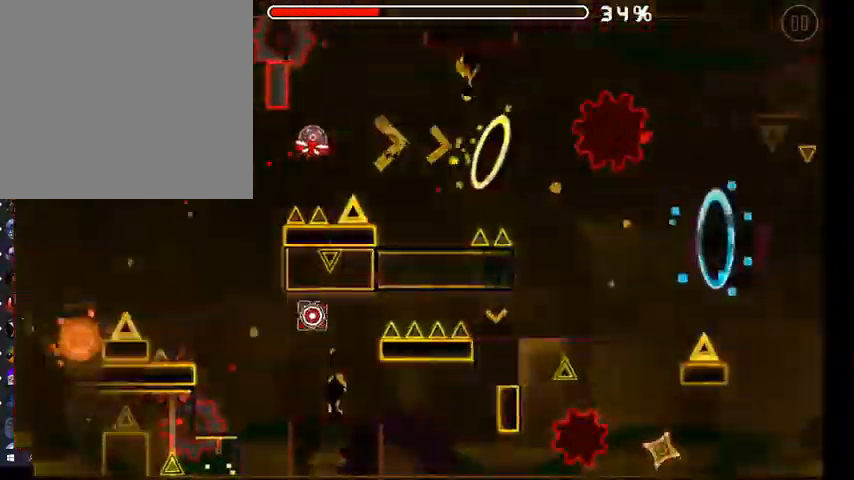
{"dt_ms": 500, "buttons": [], "left_stick": "center", "right_stick": "center", "events": [[33, "L2", "up"], [267, "A", "down"], [300, "A", "up"], [400, "A", "down"], [467, "A", "up"]]}
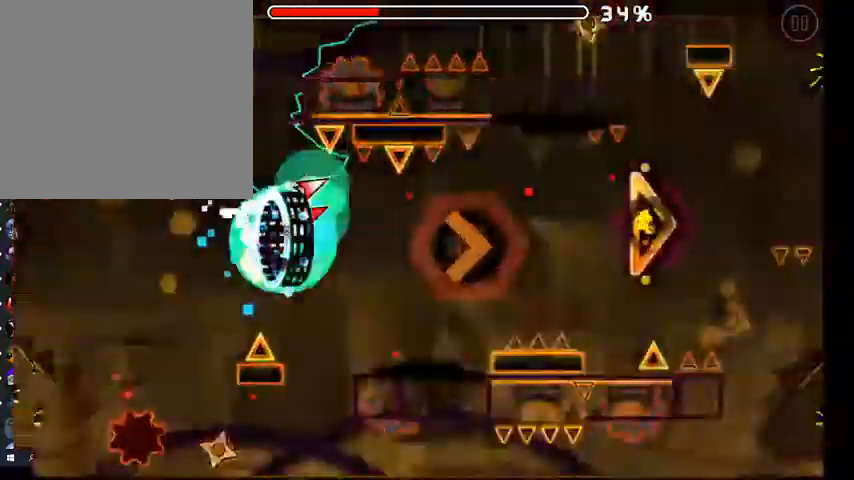
{"dt_ms": 500, "buttons": [], "left_stick": "center", "right_stick": "center", "events": [[33, "A", "down"], [100, "A", "up"], [167, "A", "down"], [267, "A", "up"], [333, "A", "down"], [400, "A", "up"]]}
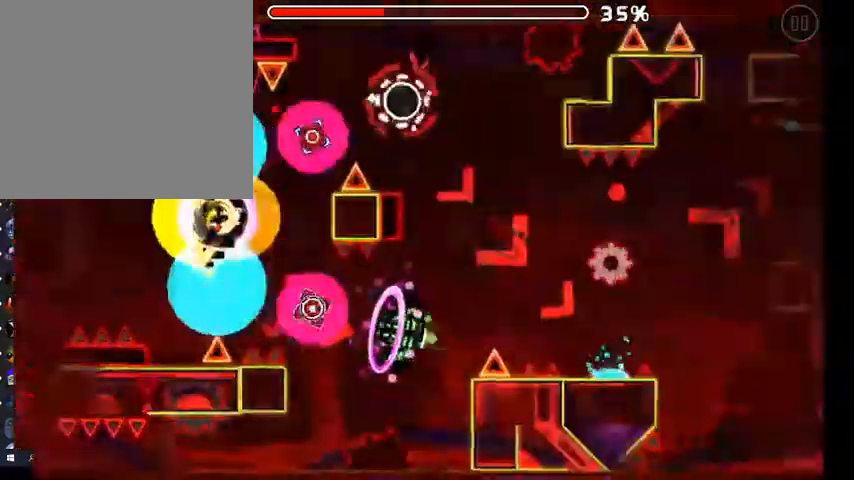
{"dt_ms": 500, "buttons": [], "left_stick": "center", "right_stick": "center", "events": [[33, "L2", "down"], [100, "L2", "up"], [133, "A", "down"], [200, "A", "up"], [400, "A", "down"], [433, "A", "up"]]}
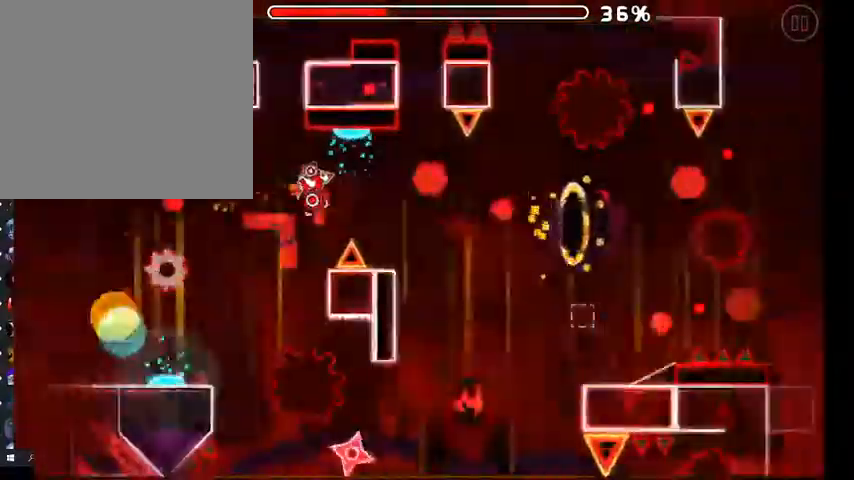
{"dt_ms": 500, "buttons": ["A"], "left_stick": "center", "right_stick": "center", "events": [[333, "A", "down"]]}
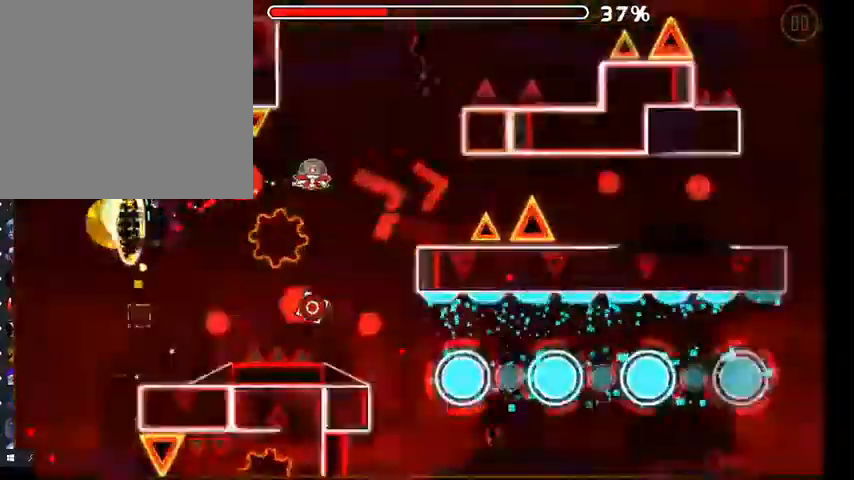
{"dt_ms": 500, "buttons": [], "left_stick": "center", "right_stick": "center"}
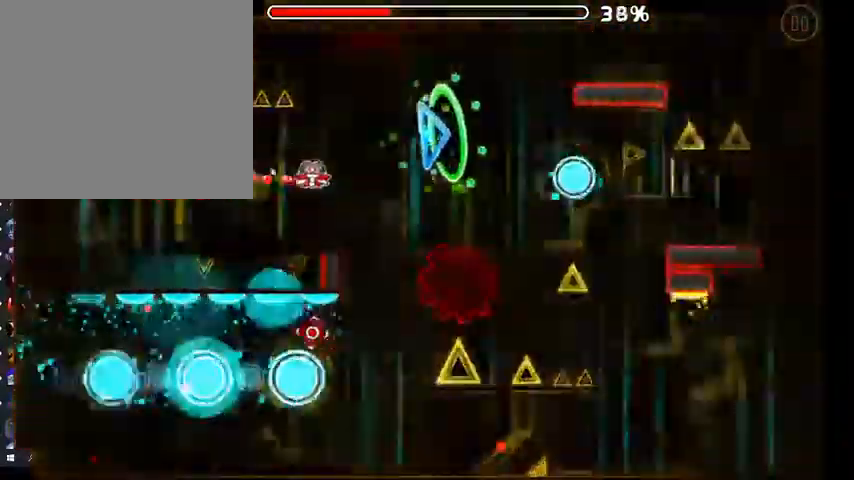
{"dt_ms": 500, "buttons": [], "left_stick": "center", "right_stick": "center"}
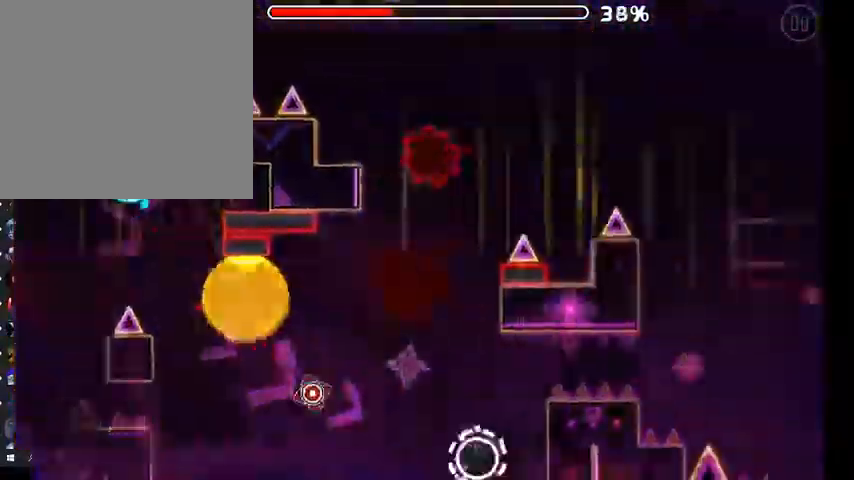
{"dt_ms": 500, "buttons": [], "left_stick": "center", "right_stick": "center", "events": [[133, "A", "down"], [200, "A", "up"], [400, "A", "down"], [500, "A", "up"]]}
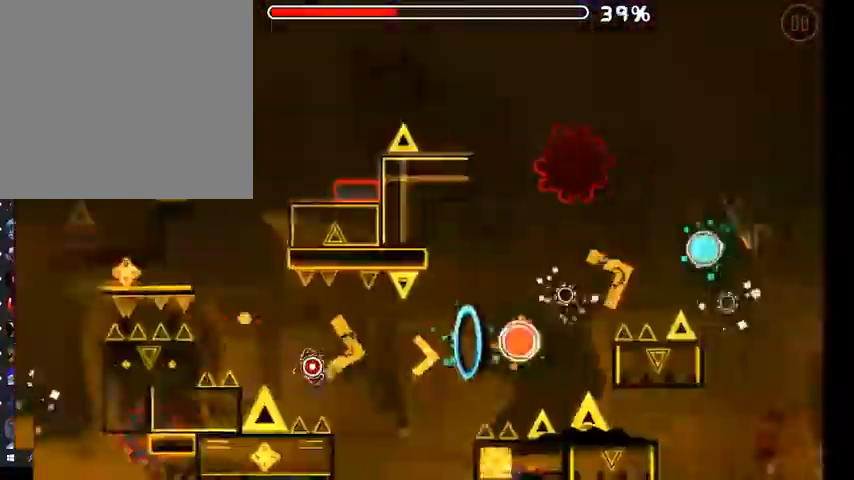
{"dt_ms": 500, "buttons": ["A"], "left_stick": "center", "right_stick": "center", "events": [[167, "A", "down"], [300, "A", "up"], [400, "A", "down"]]}
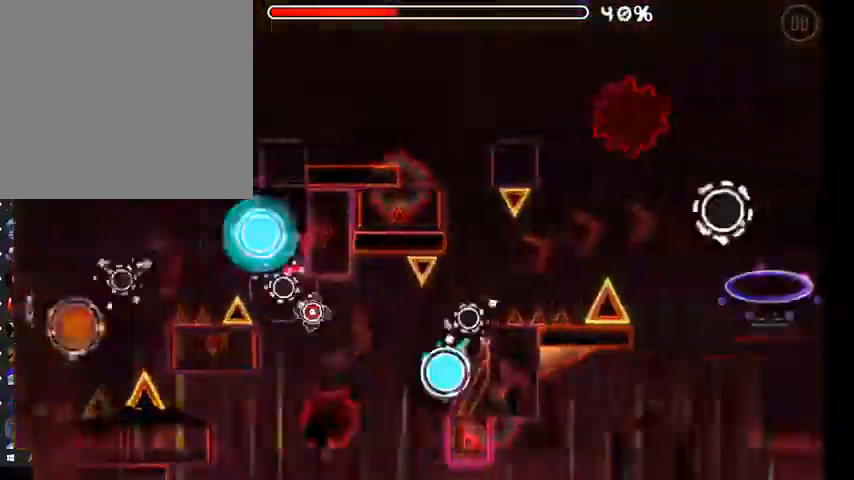
{"dt_ms": 500, "buttons": ["L2"], "left_stick": "center", "right_stick": "center"}
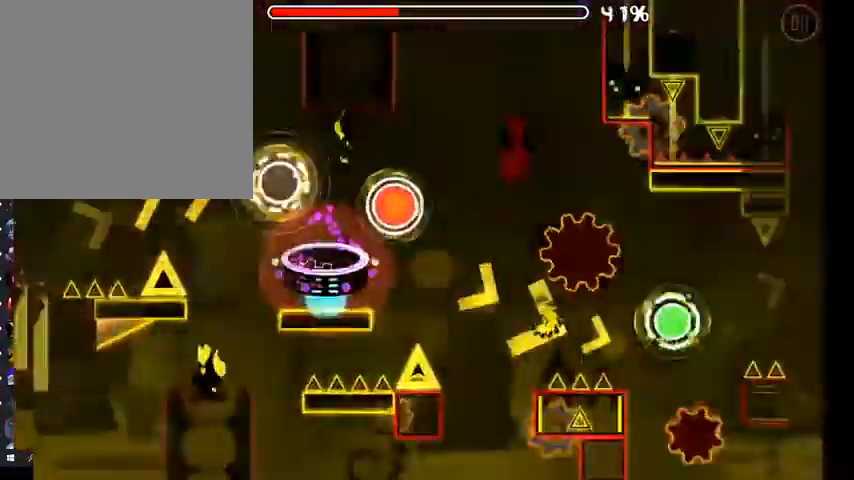
{"dt_ms": 1000, "buttons": [], "left_stick": "center", "right_stick": "center"}
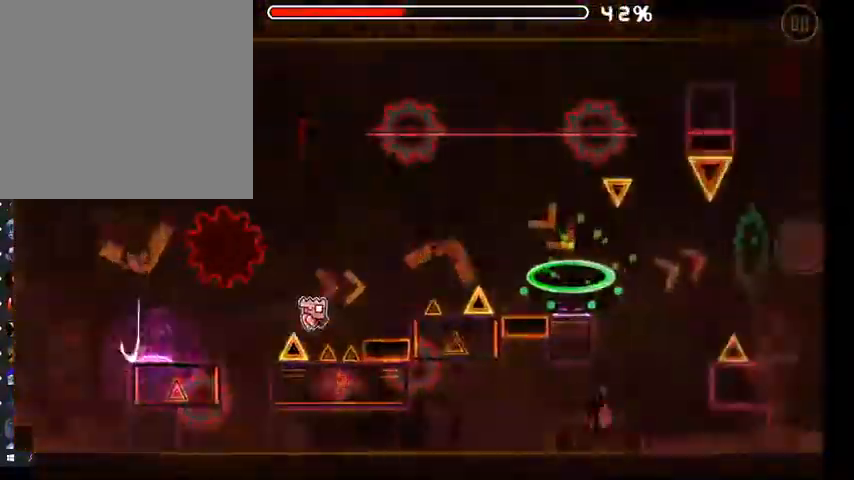
{"dt_ms": 500, "buttons": ["A"], "left_stick": "center", "right_stick": "center", "events": [[67, "A", "down"], [167, "A", "up"], [267, "A", "down"], [367, "A", "up"], [500, "A", "down"]]}